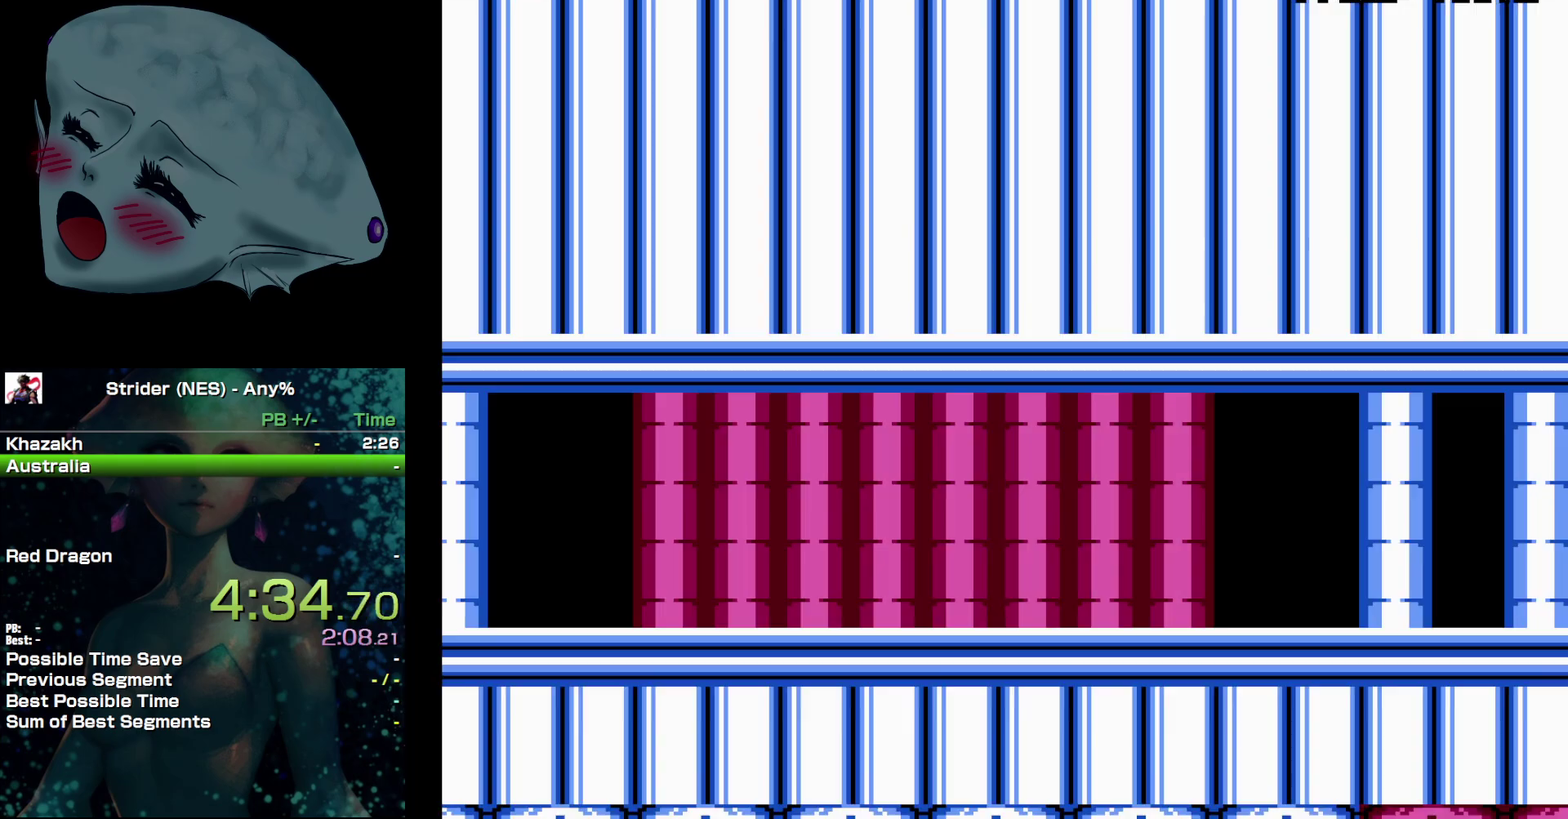
Gameplay with a controller (Nintendo layout); each line is a JSON object with the inputs held at the frame after it. "events" lists button and stick changes between this image and that frame as [ms after this image, input, new state], when the widget could be followed in between. Not read: L3 R3.
{"buttons": ["DPAD_RIGHT"], "events": []}
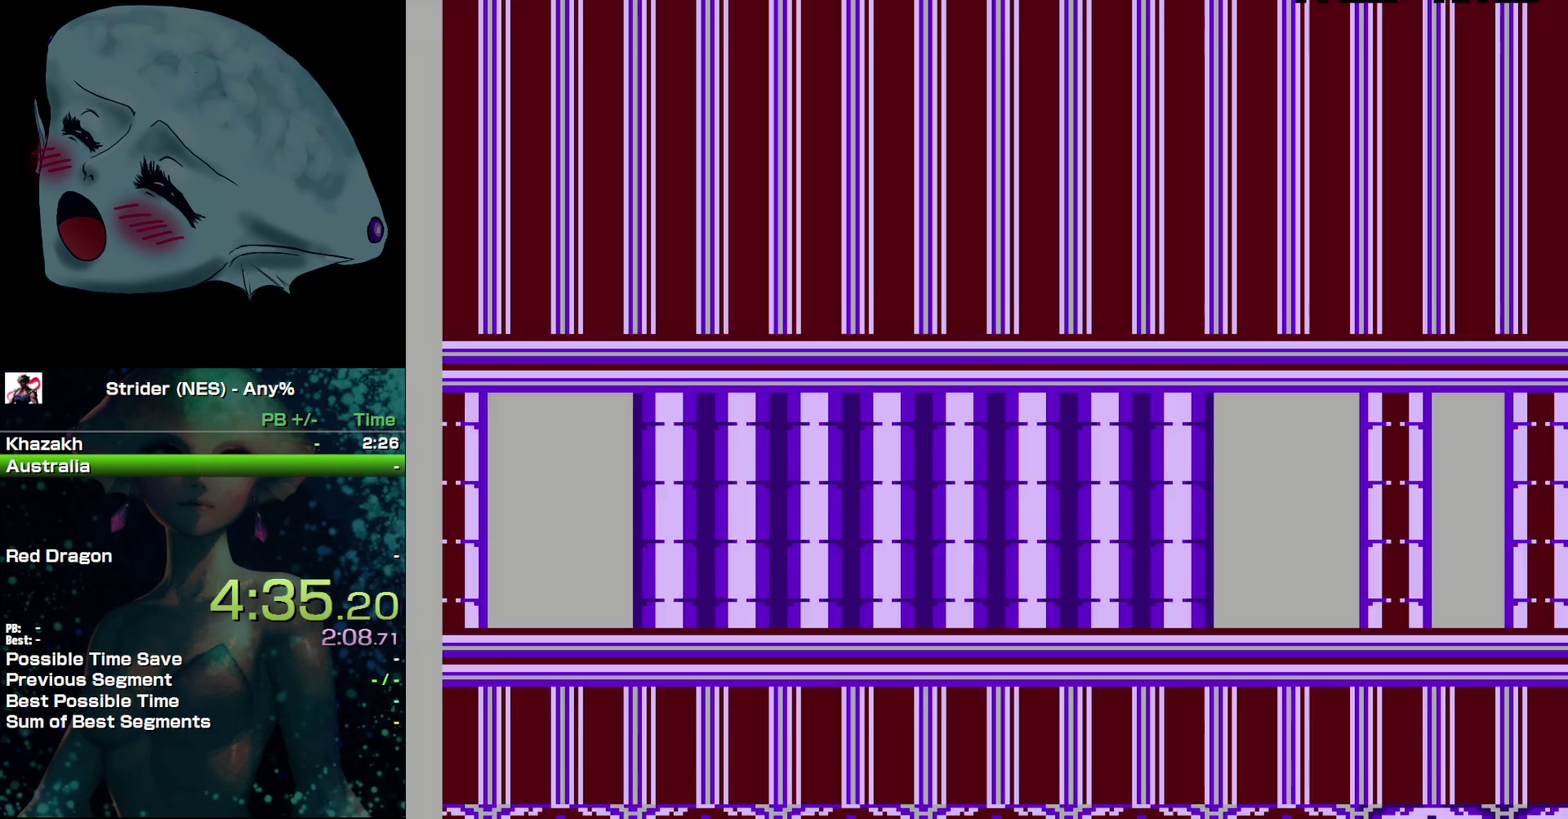
{"buttons": ["DPAD_RIGHT"], "events": []}
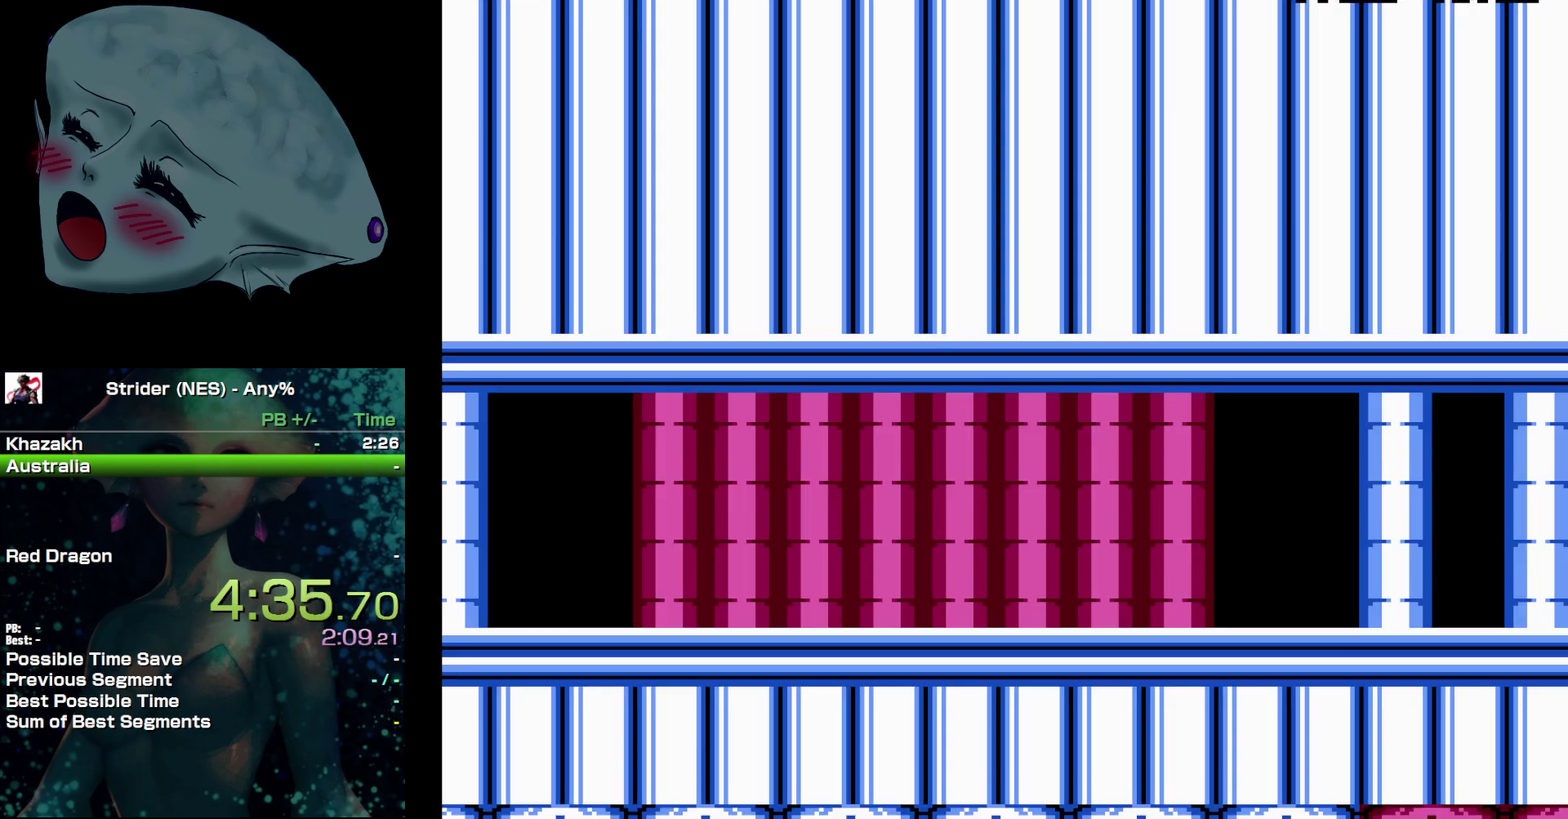
{"buttons": ["DPAD_RIGHT"], "events": []}
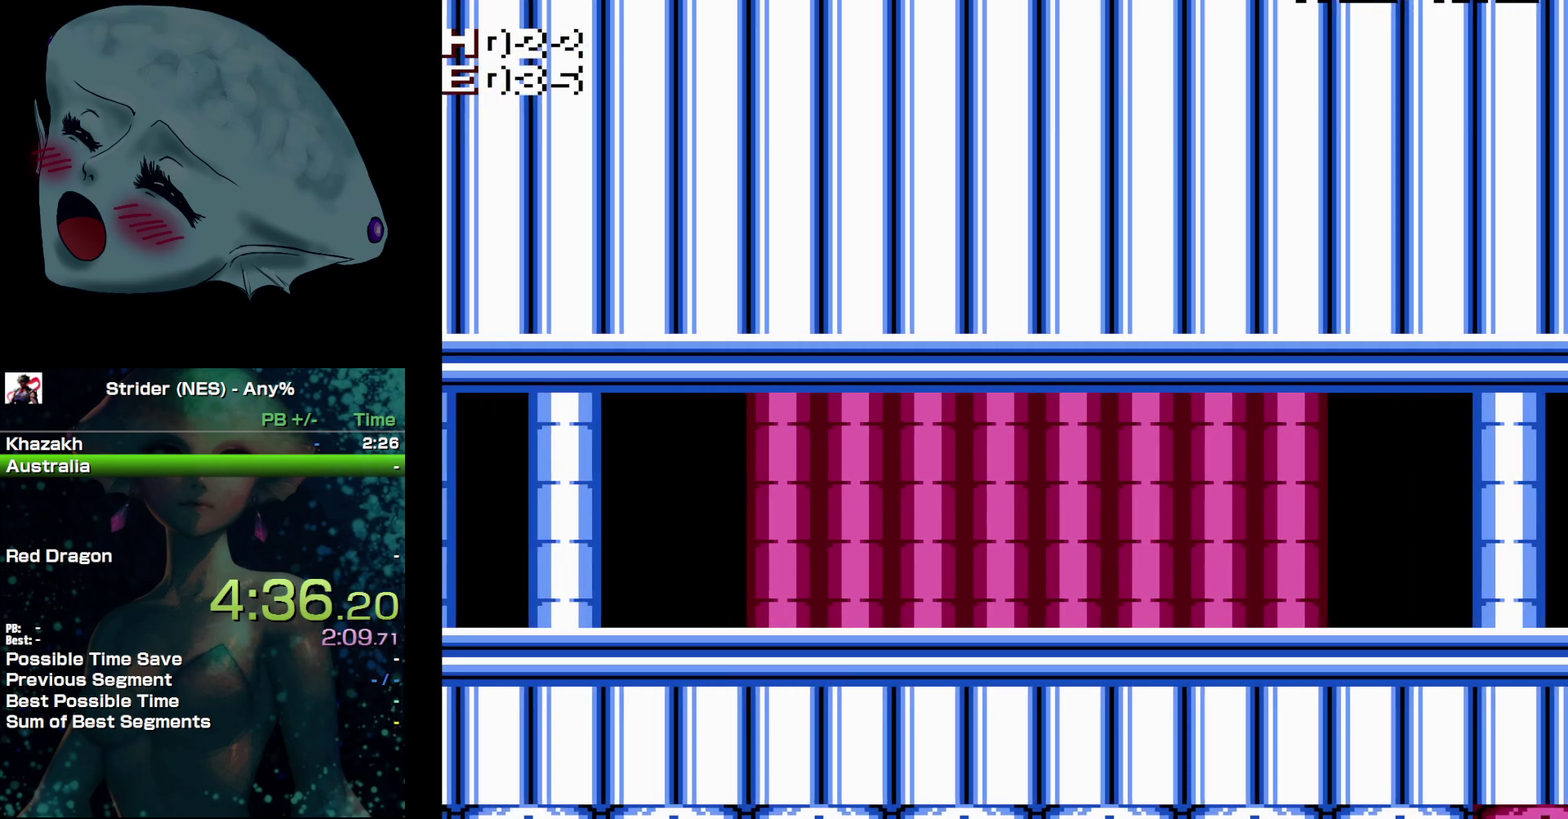
{"buttons": ["DPAD_RIGHT"], "events": []}
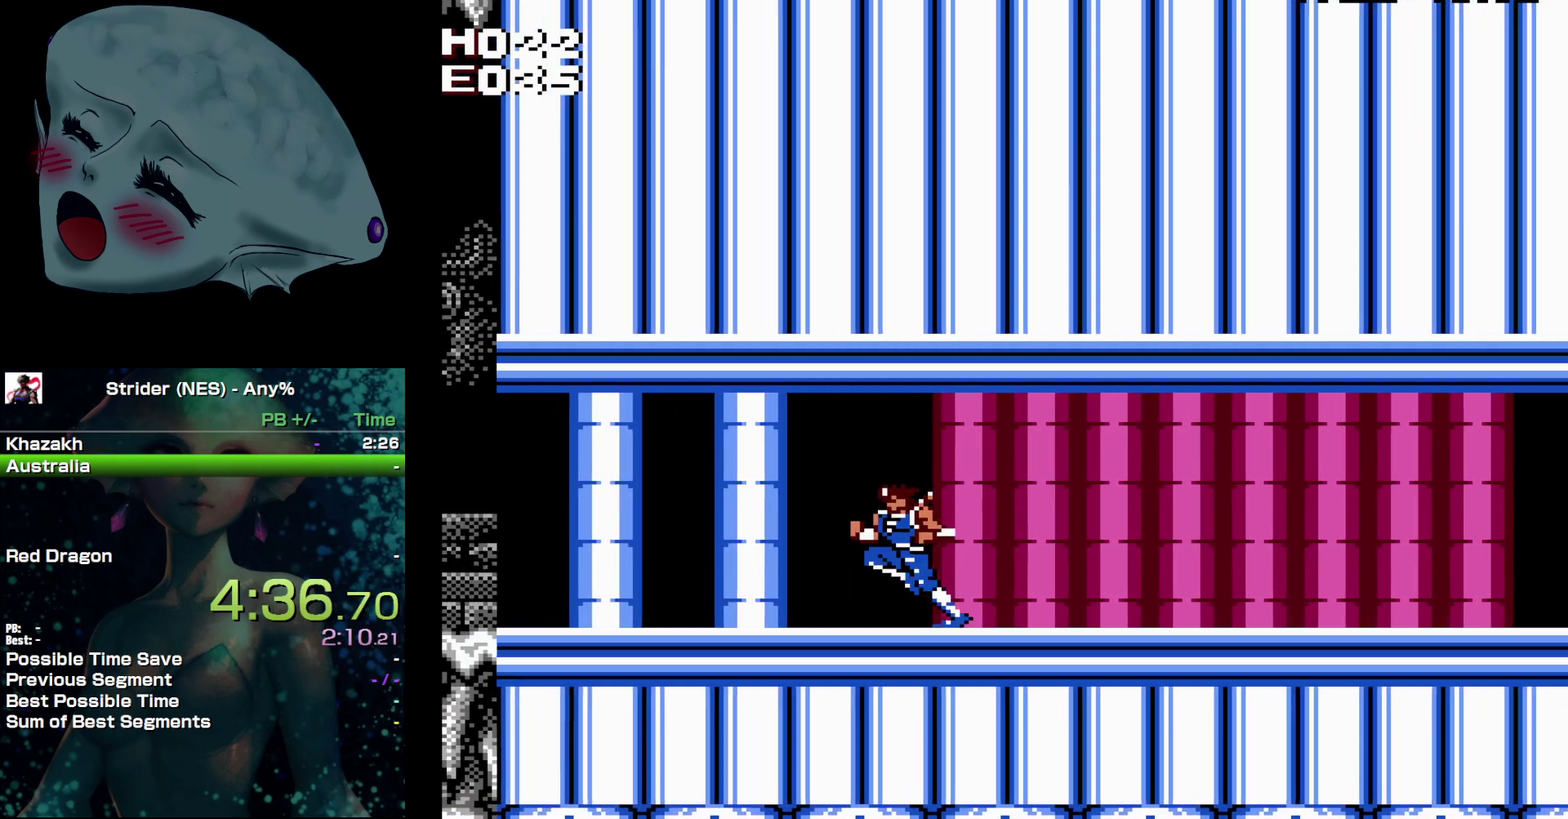
{"buttons": ["DPAD_RIGHT"], "events": []}
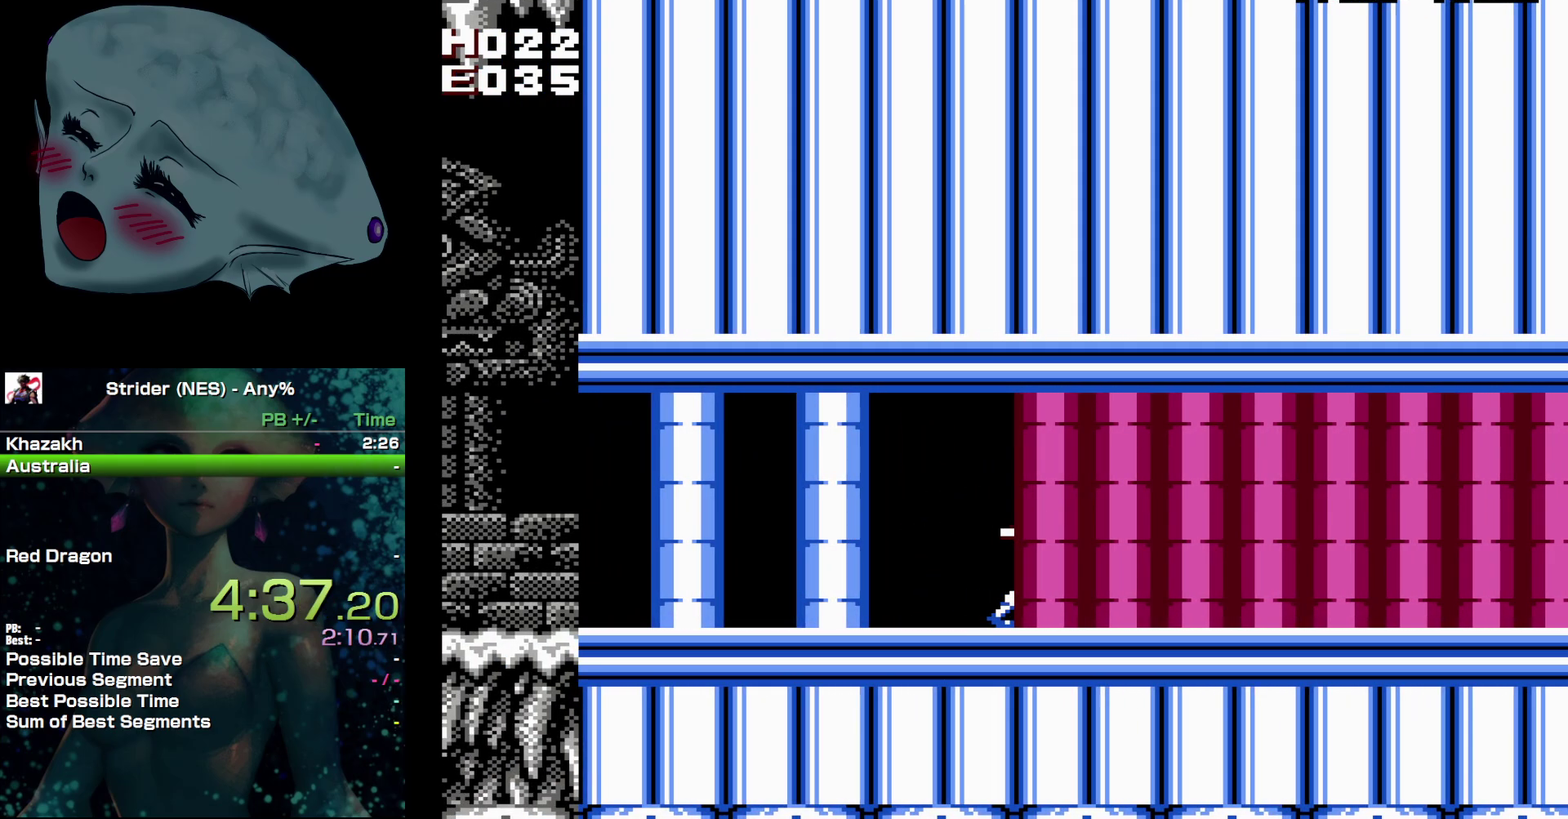
{"buttons": ["DPAD_RIGHT"], "events": []}
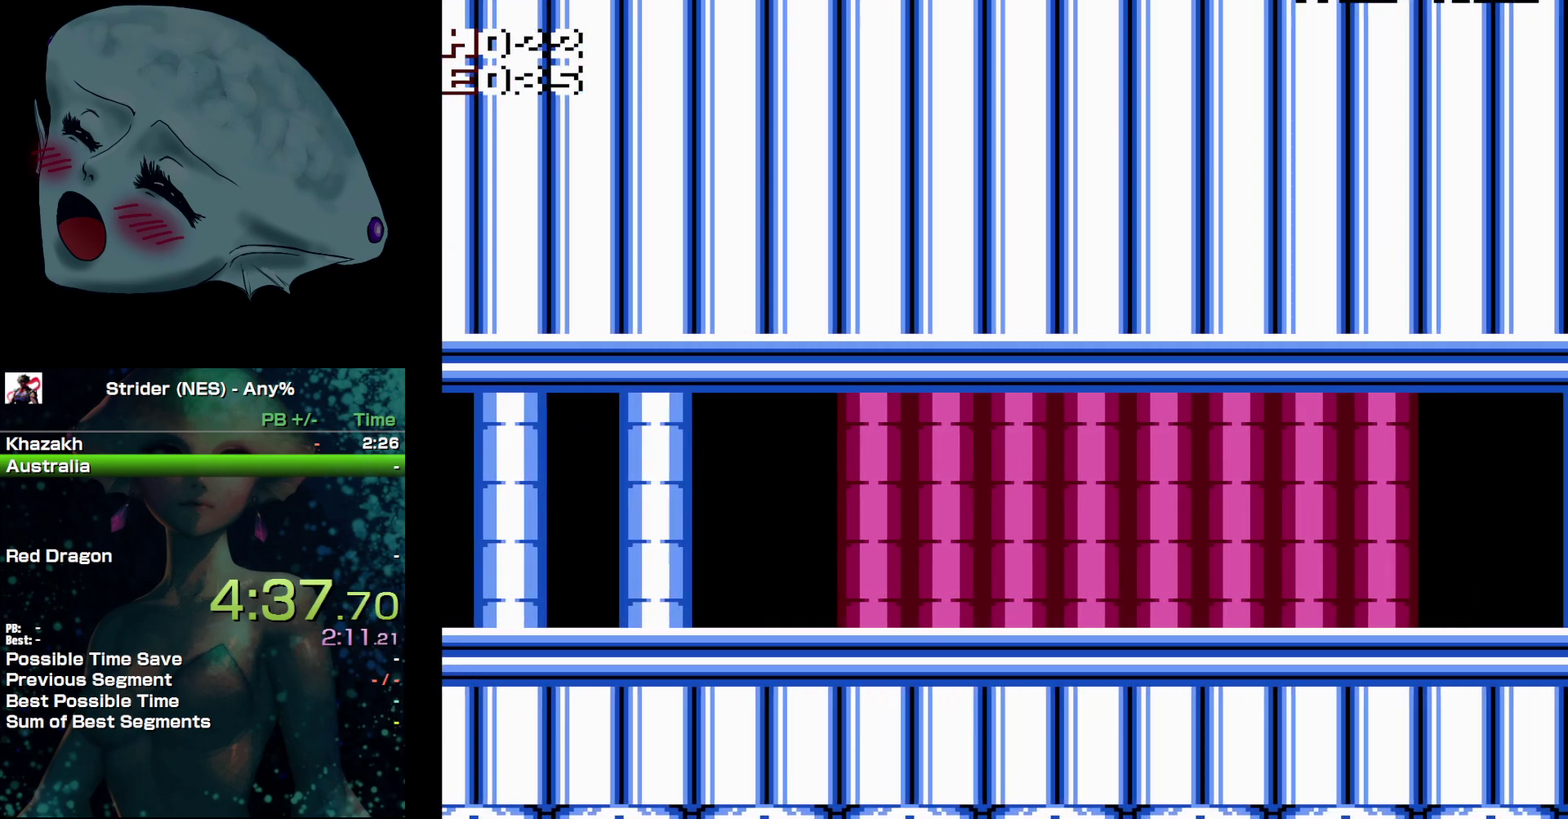
{"buttons": ["DPAD_RIGHT"], "events": []}
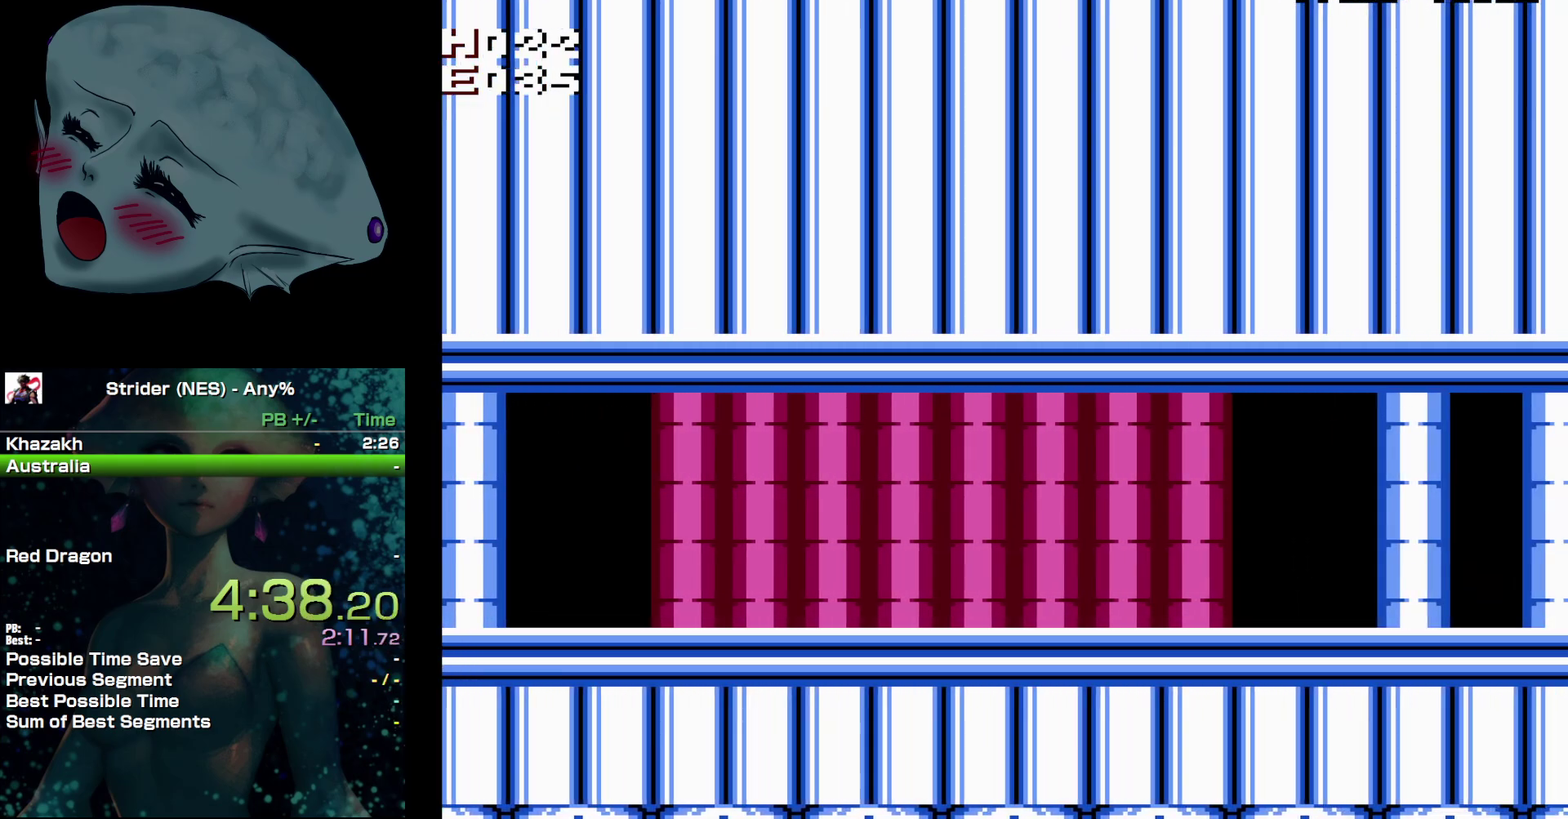
{"buttons": ["DPAD_RIGHT"], "events": []}
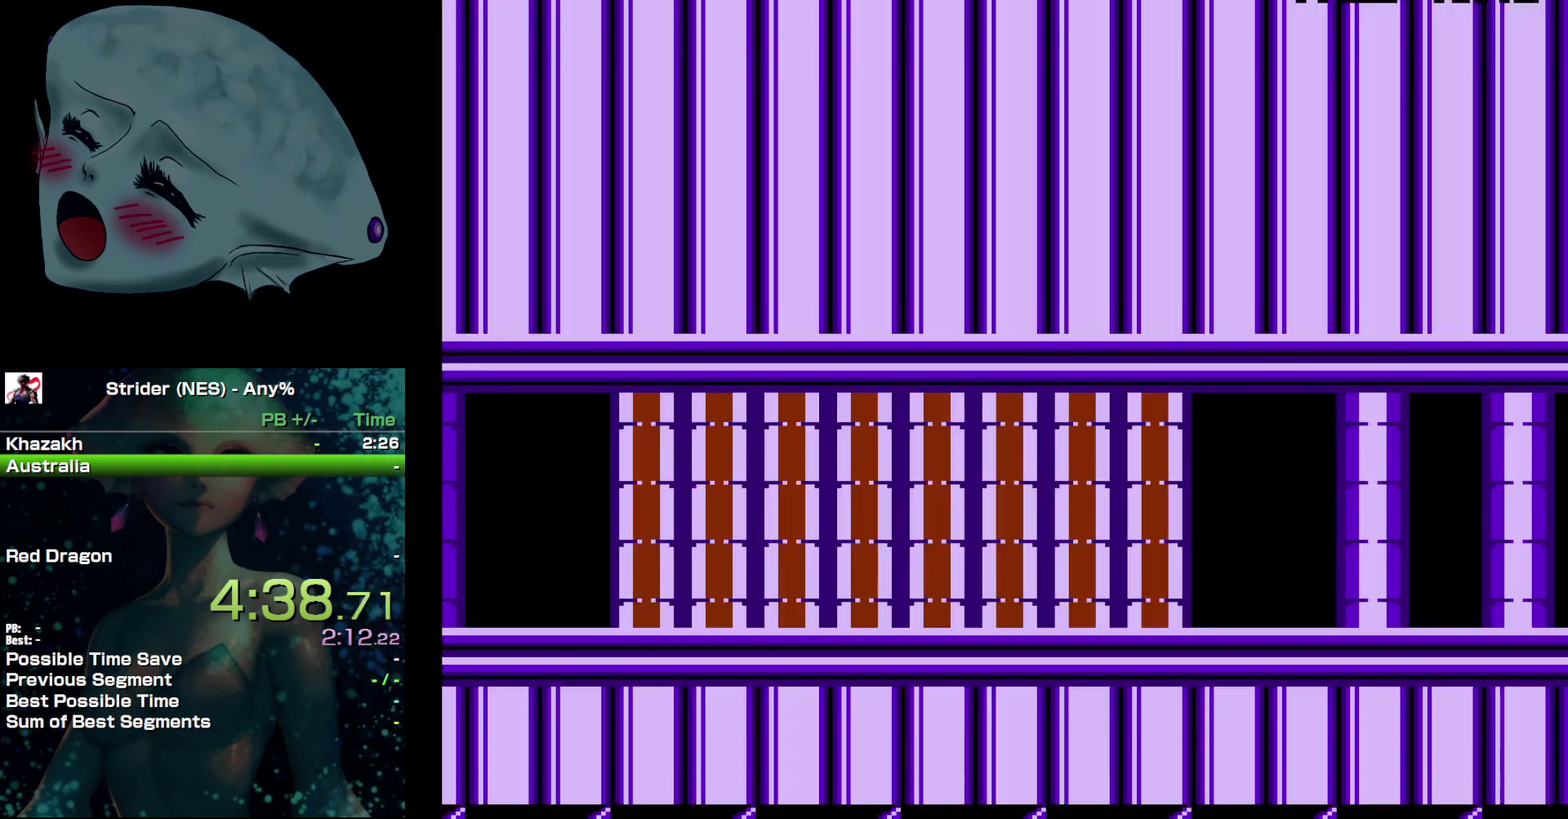
{"buttons": ["DPAD_RIGHT"], "events": []}
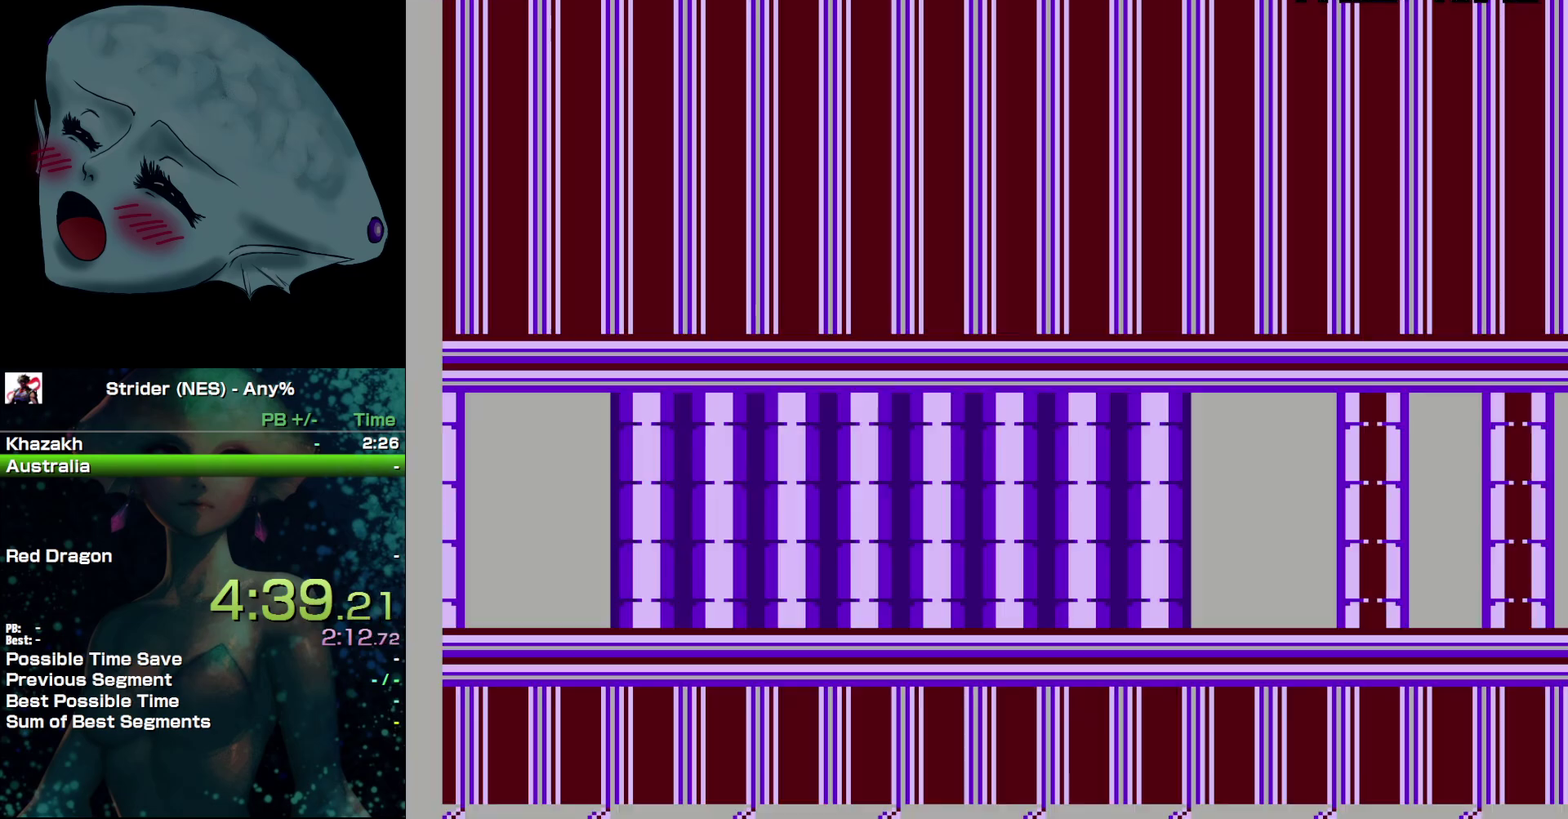
{"buttons": ["DPAD_RIGHT"], "events": []}
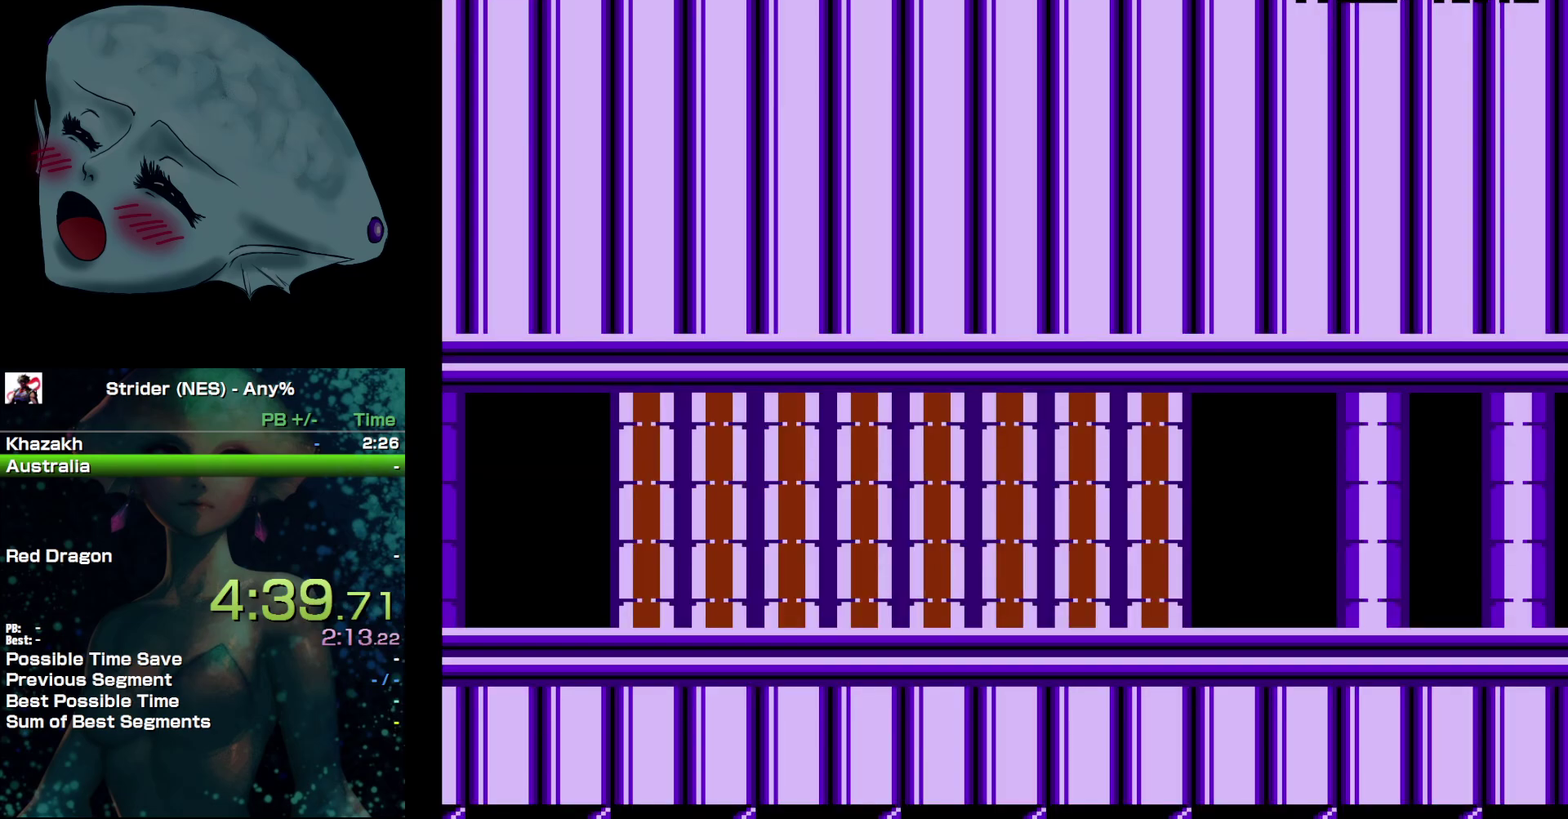
{"buttons": ["DPAD_RIGHT"], "events": []}
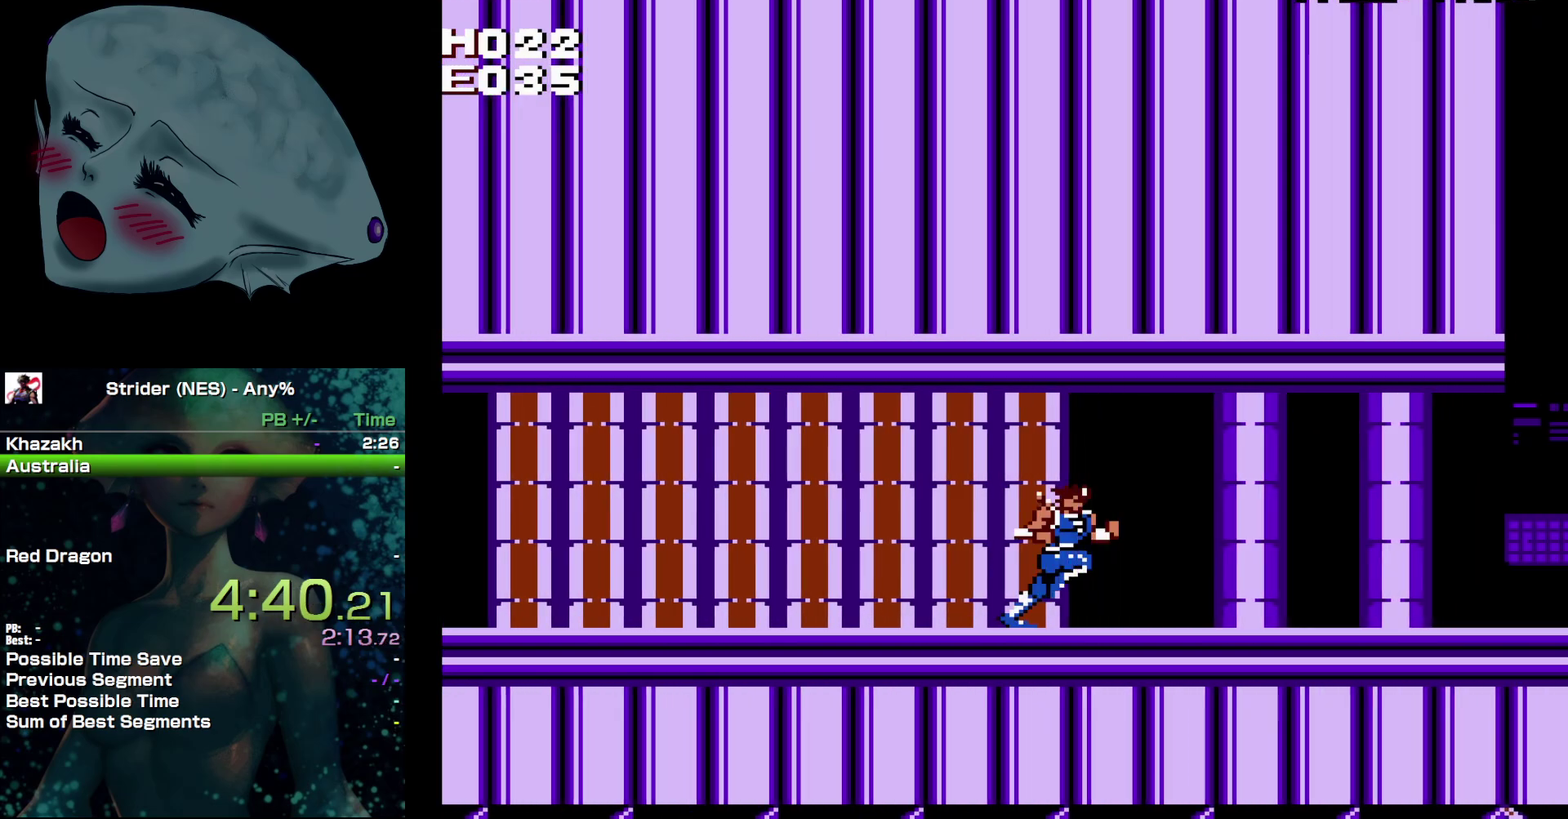
{"buttons": ["DPAD_RIGHT"], "events": []}
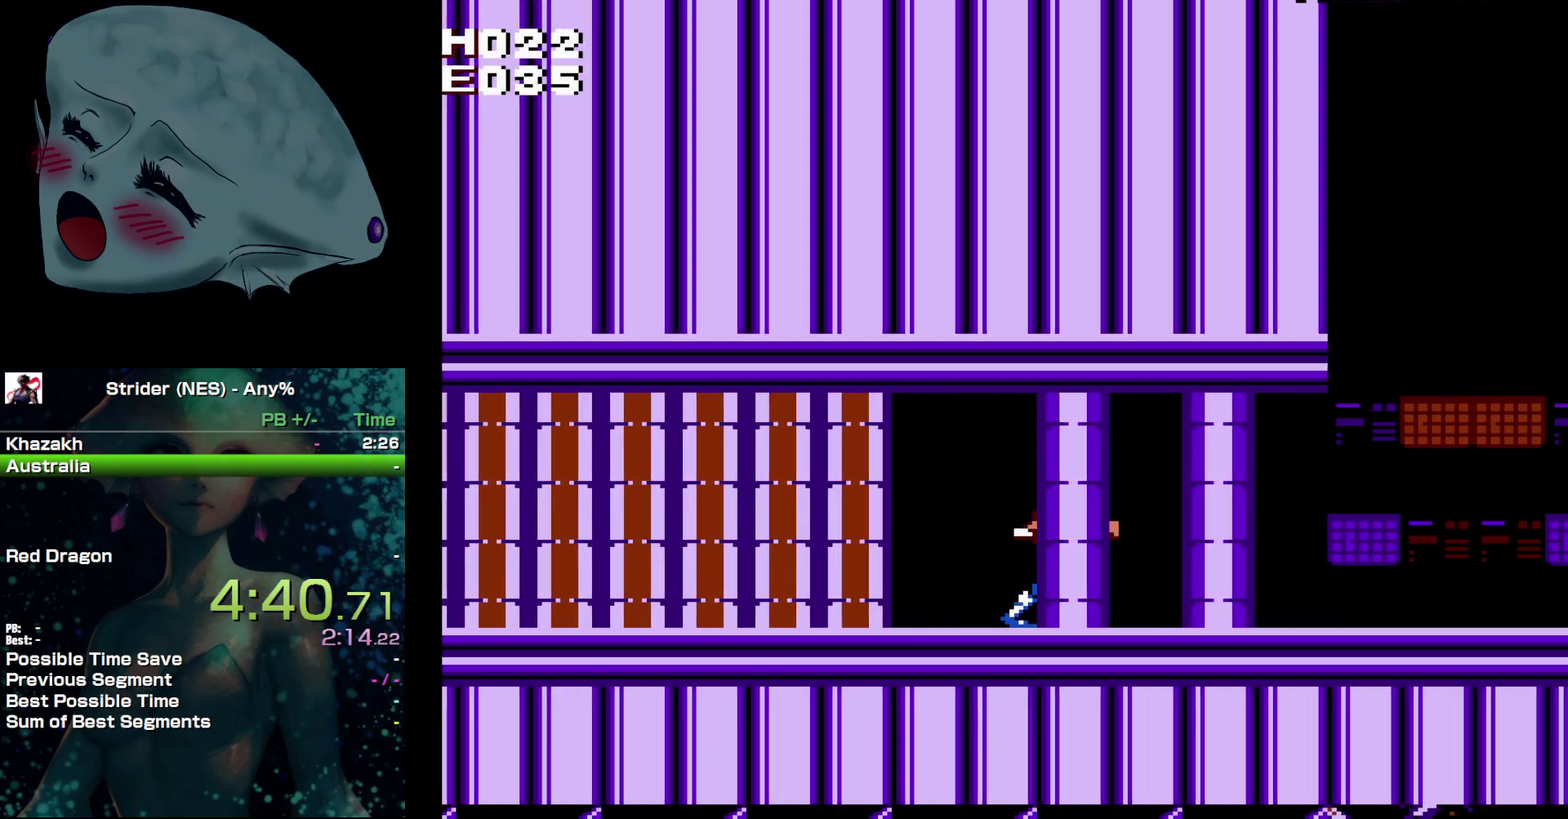
{"buttons": ["DPAD_RIGHT"], "events": []}
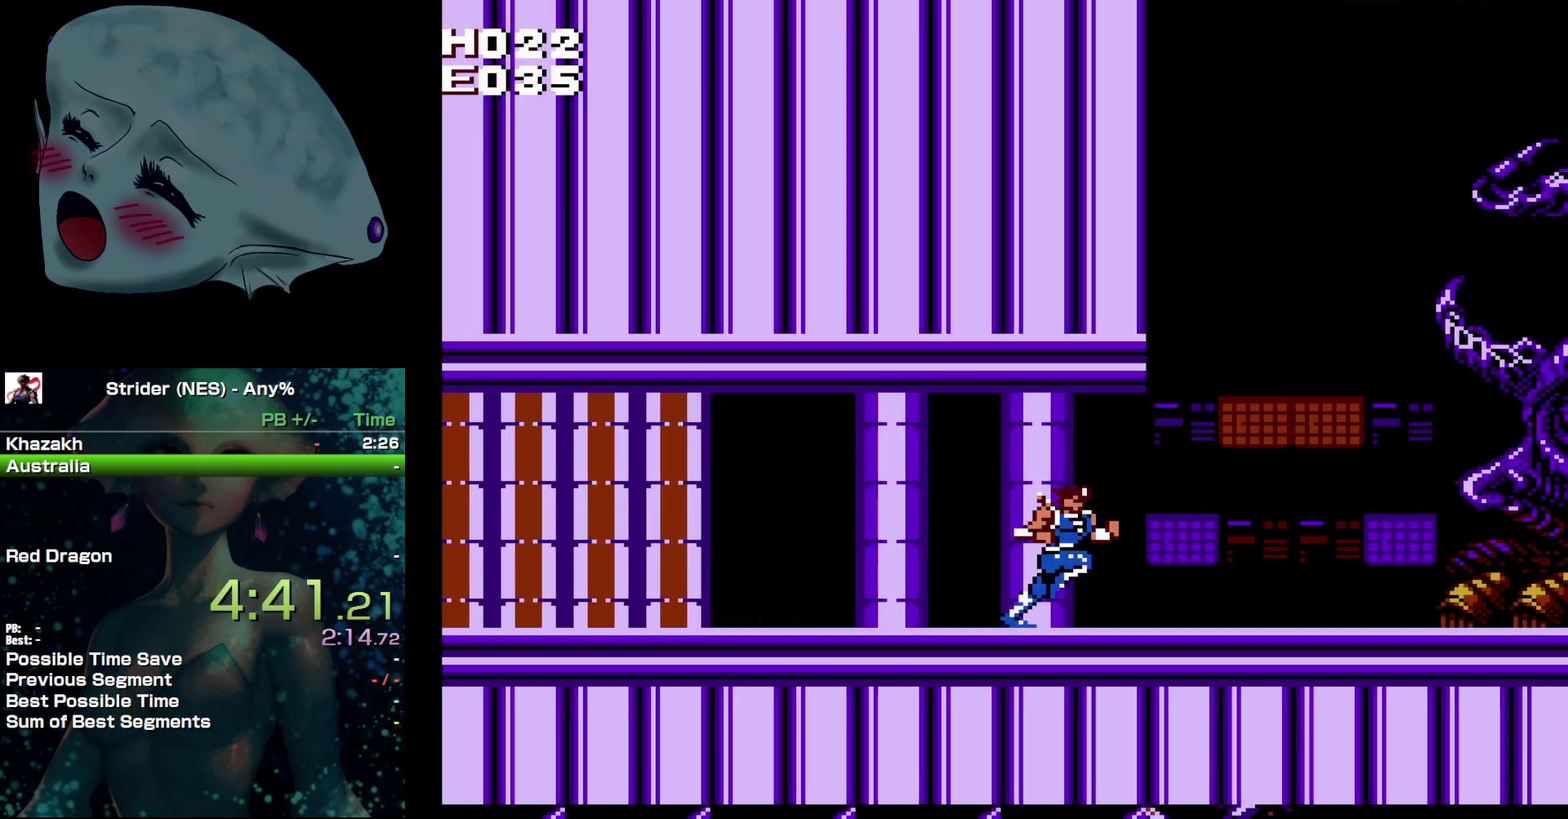
{"buttons": ["DPAD_RIGHT"], "events": []}
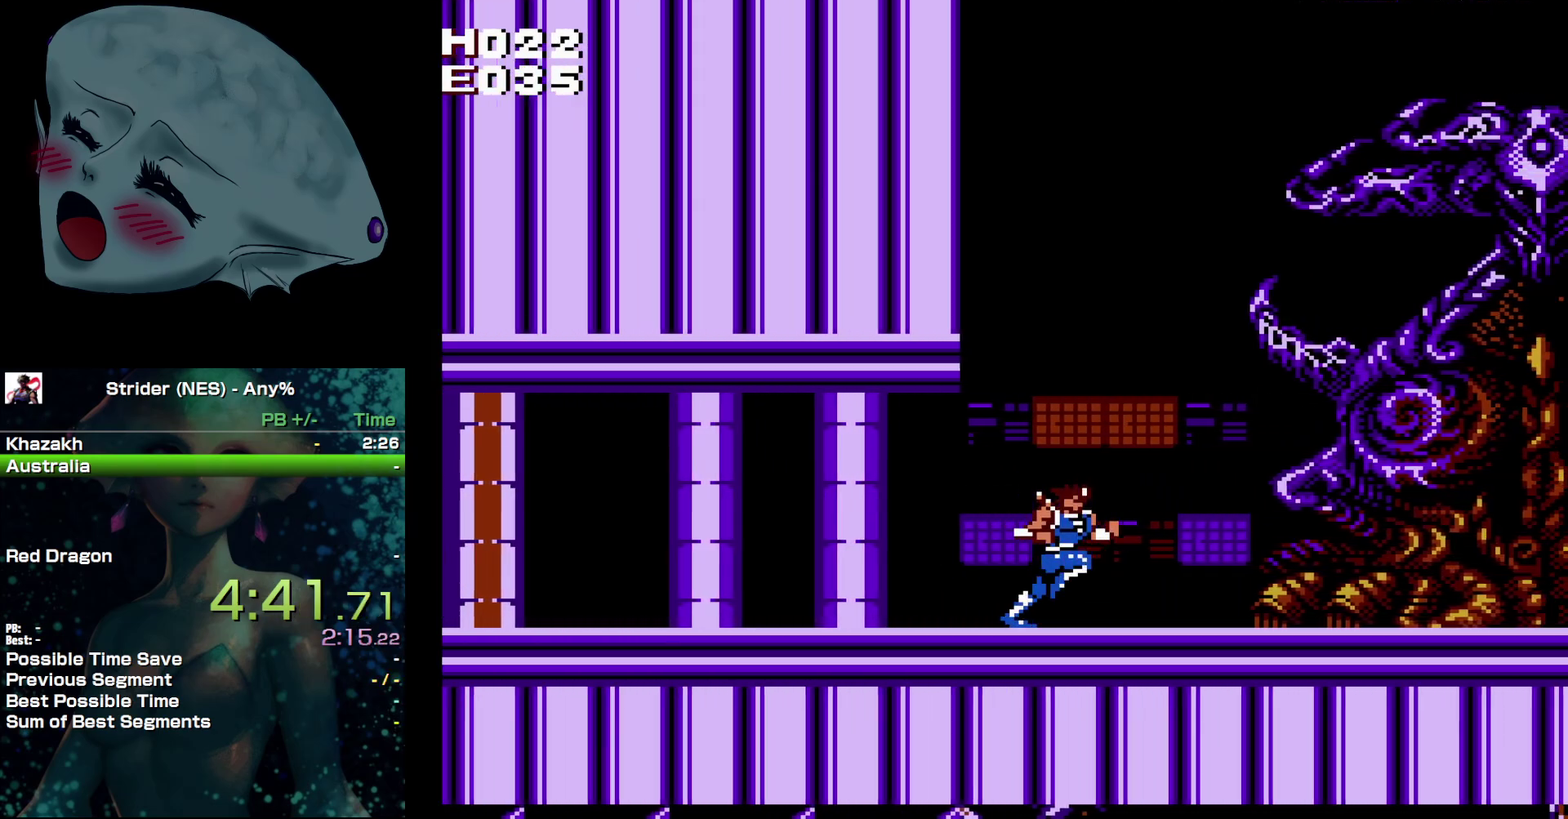
{"buttons": ["DPAD_RIGHT"], "events": [[33, "B", "down"], [117, "B", "up"], [217, "B", "down"], [283, "B", "up"], [383, "B", "down"], [433, "B", "up"]]}